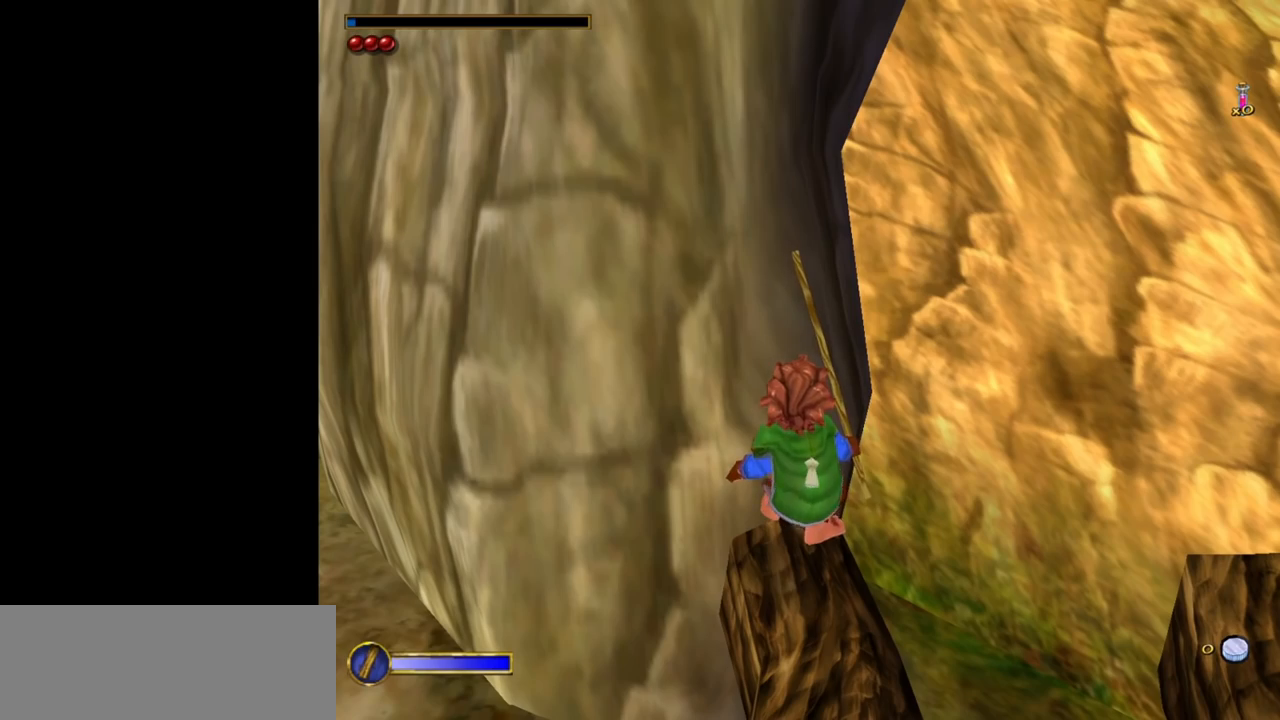
Gameplay with keyboard and mouse; each line is a JSON object with the keys and mouse buttons held at the frame after it. "events" lists presses ("down") and releases ("up") of "1", "2", "3", "a", "ctrl", "d", "down", "e", "escape", "f", "left", "return", "right", "s", "shift", "space", "tab", "up", "w", "mouse_left" and "mouse_right" between this image and that frame as [ms after this image, input, new state], when the widget could be followed in between. "mouse_left", "mouse_right" = the "left", "right" buttons of the "mouse" list. No other keys are recorded. Mouse movement is not recorded.
{"keys": [], "mouse": [], "events": []}
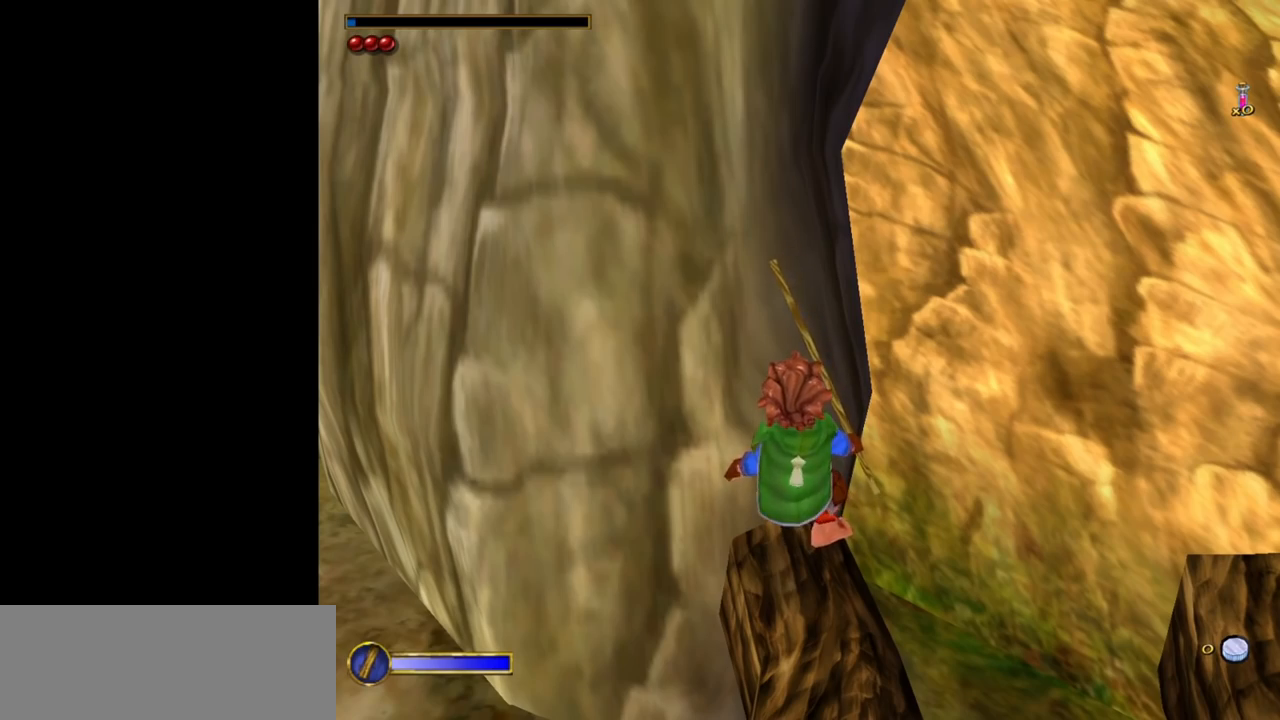
{"keys": ["a", "space"], "mouse": [], "events": [[250, "a", "down"], [350, "space", "down"]]}
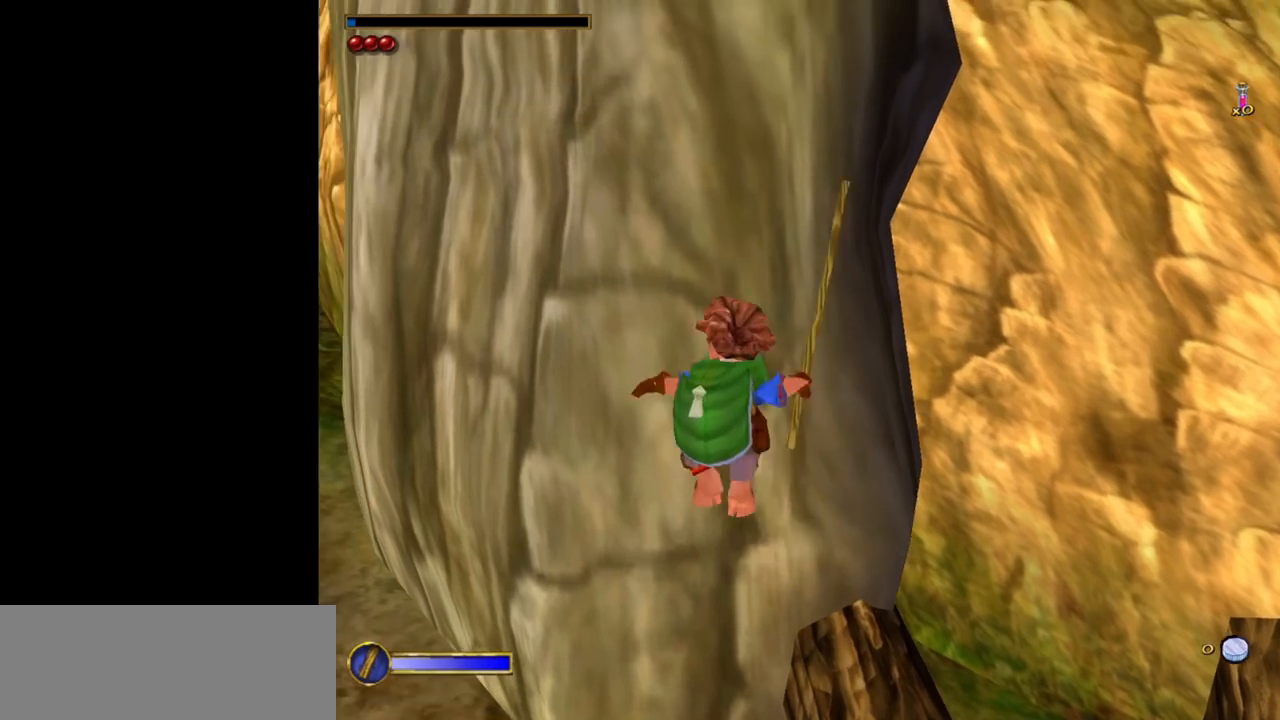
{"keys": ["a", "w"], "mouse": [], "events": [[117, "space", "up"], [167, "w", "down"], [267, "mouse_right", "down"], [350, "mouse_right", "up"]]}
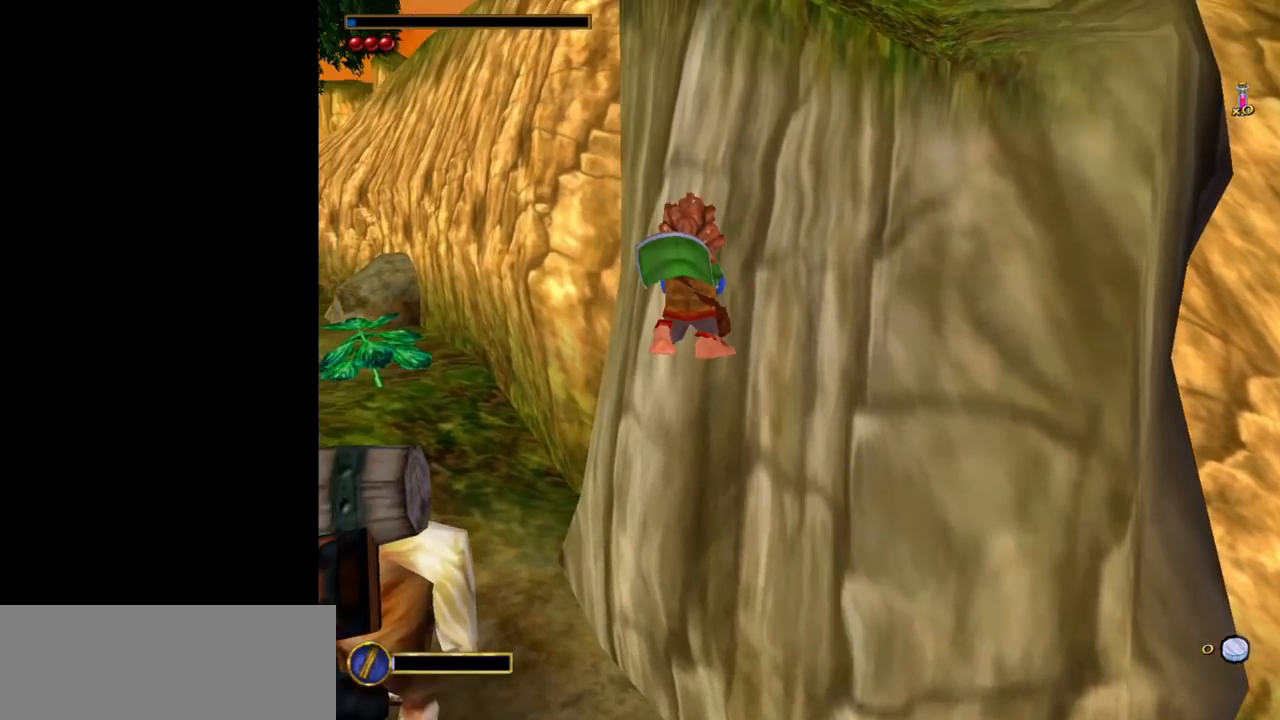
{"keys": ["a", "w"], "mouse": [], "events": []}
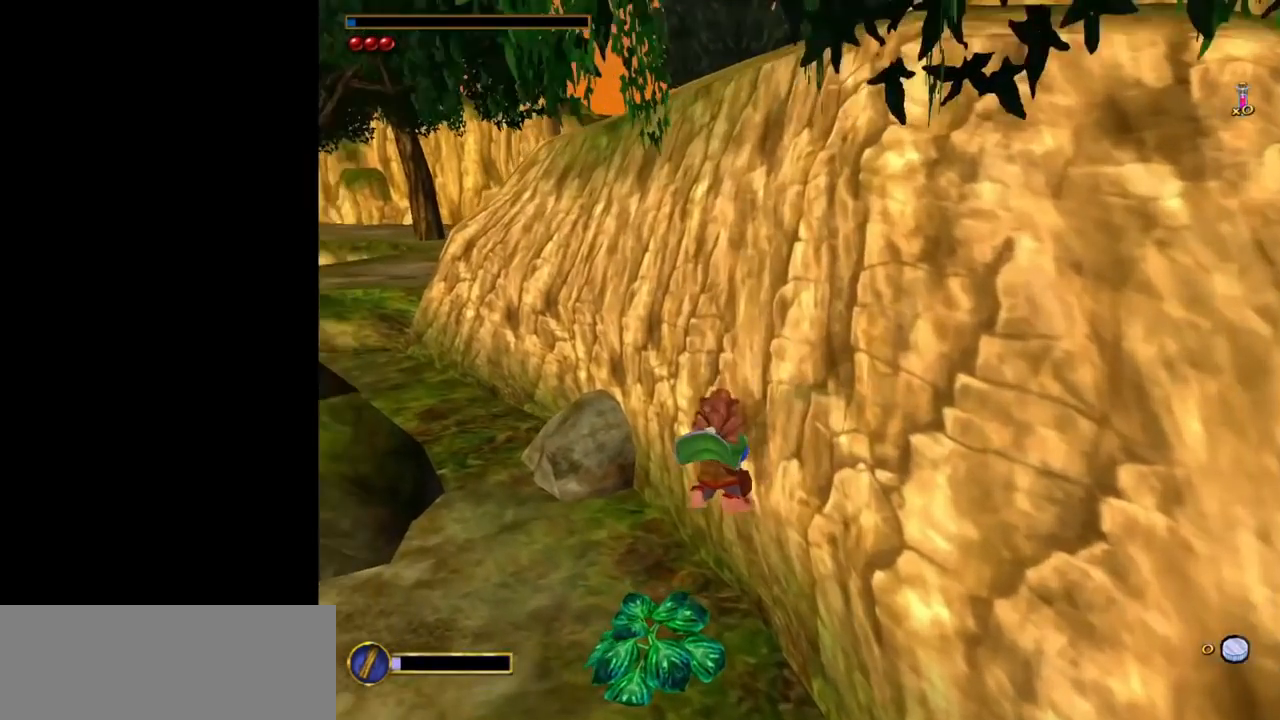
{"keys": [], "mouse": [], "events": [[300, "space", "down"], [383, "w", "up"], [433, "a", "up"], [433, "space", "up"]]}
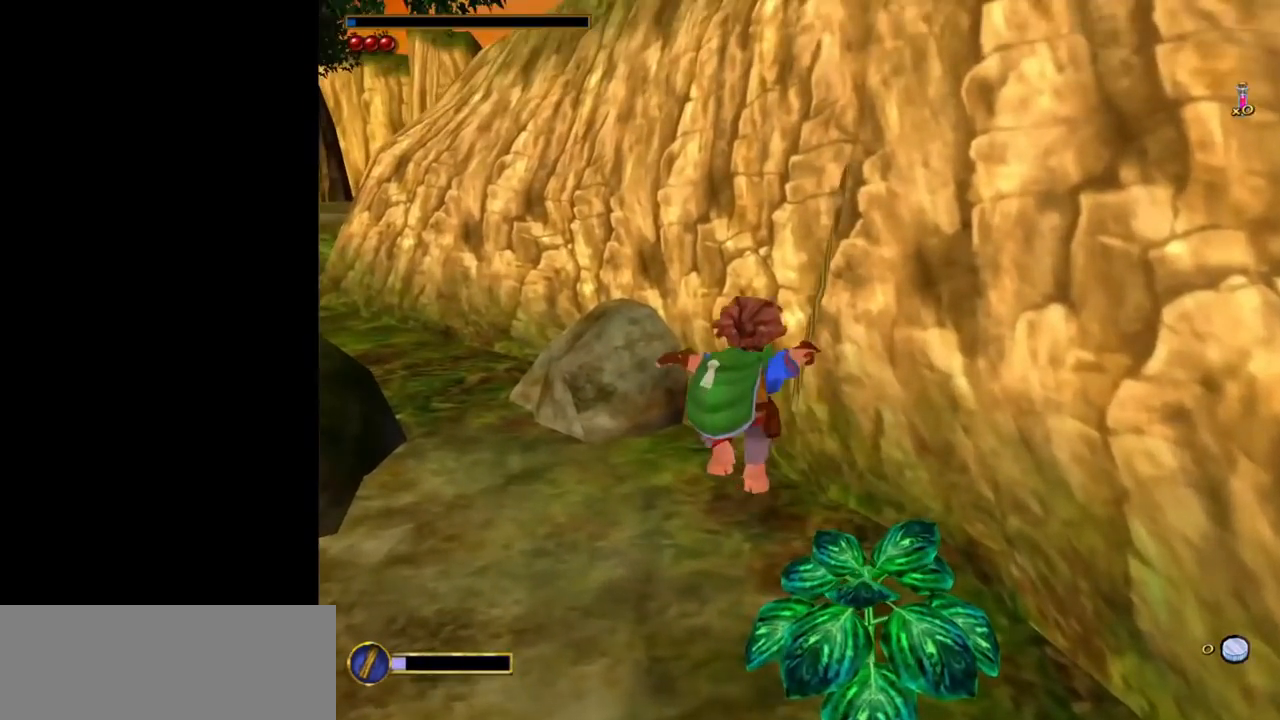
{"keys": [], "mouse": [], "events": []}
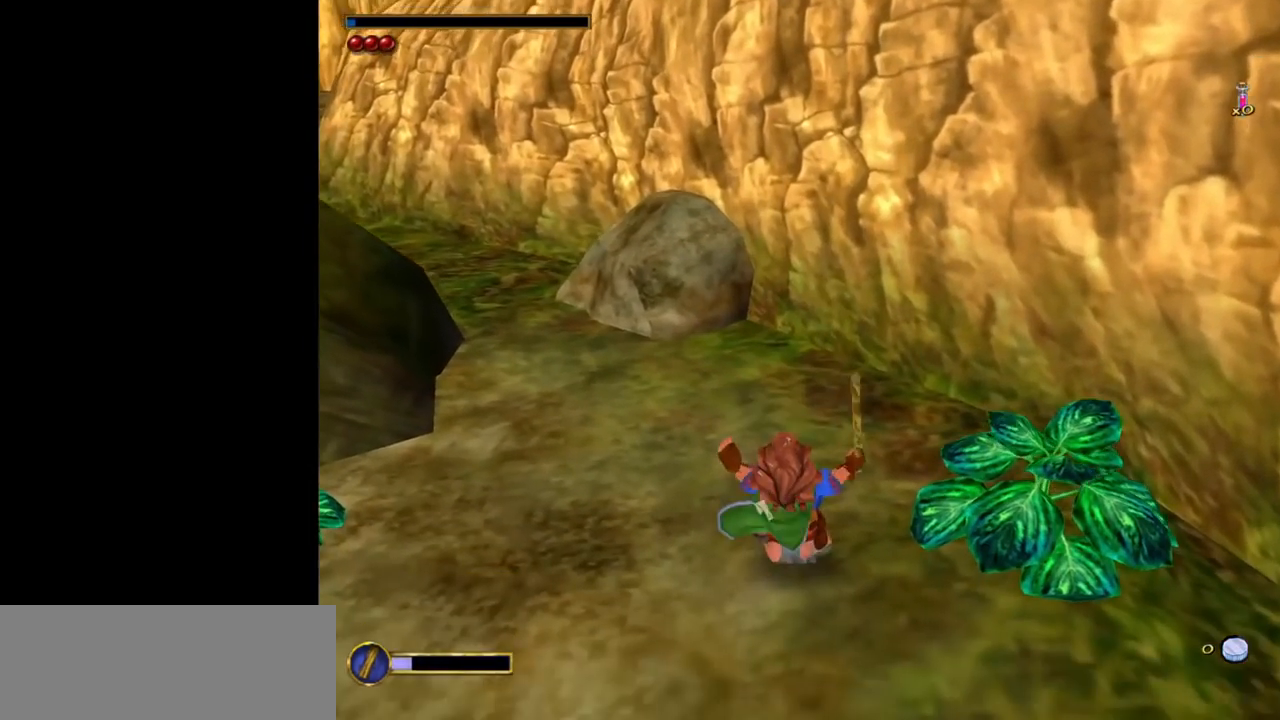
{"keys": [], "mouse": [], "events": []}
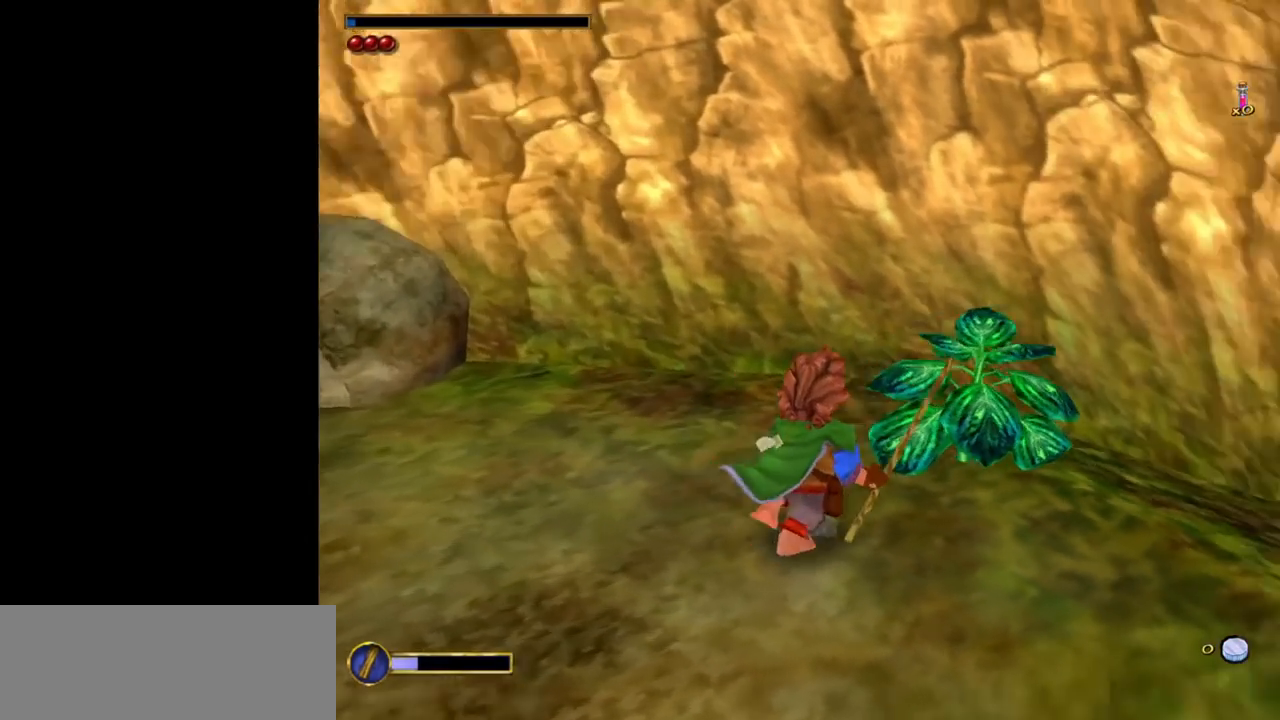
{"keys": [], "mouse": [], "events": []}
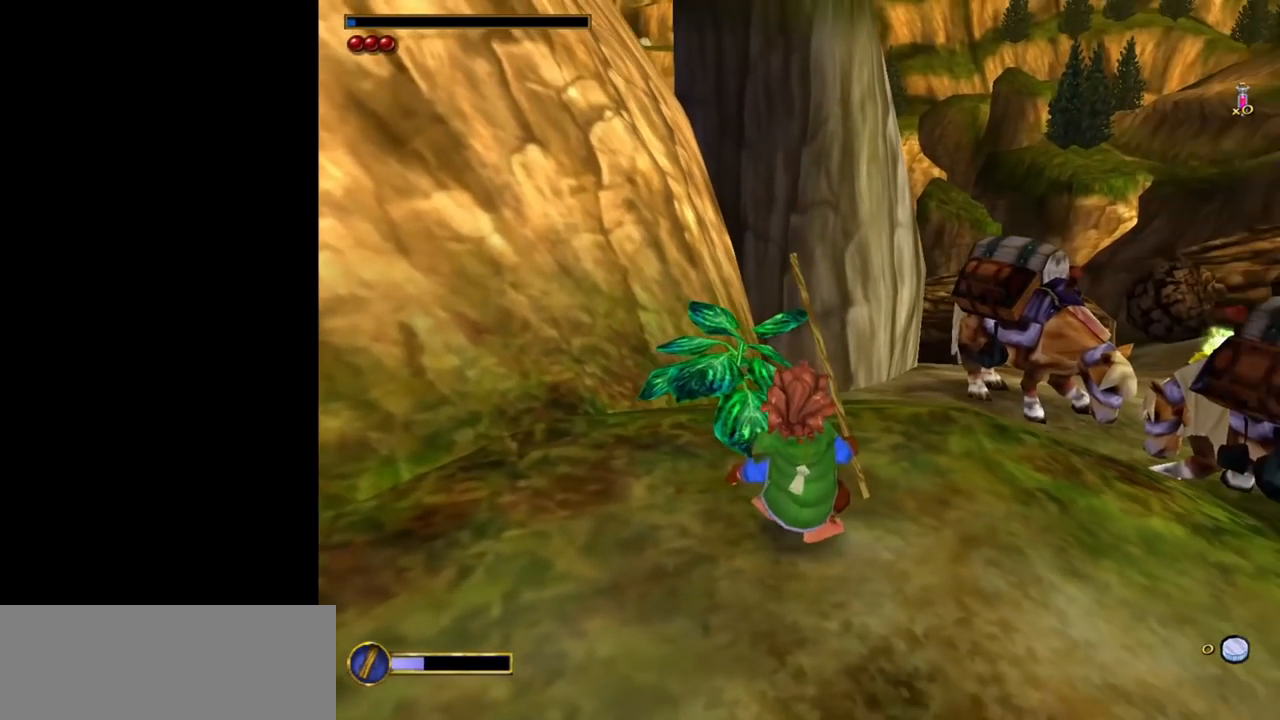
{"keys": ["d"], "mouse": [], "events": [[450, "d", "down"]]}
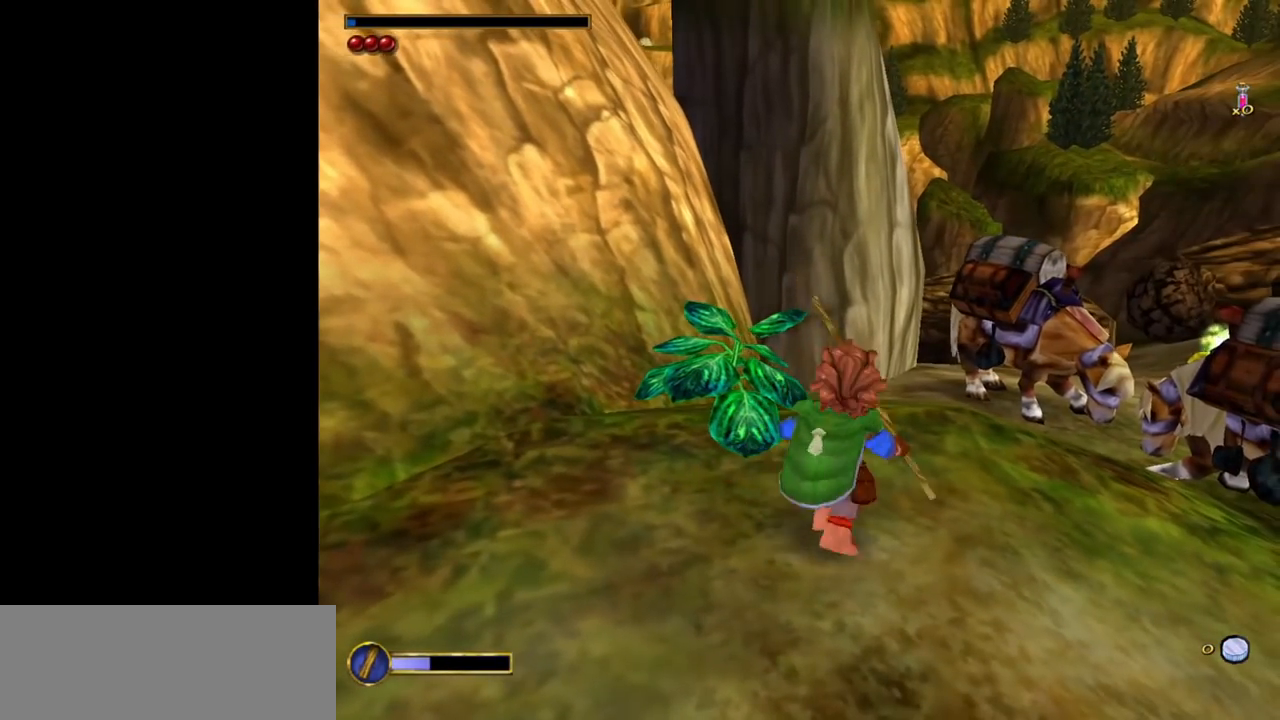
{"keys": [], "mouse": [], "events": [[233, "d", "up"]]}
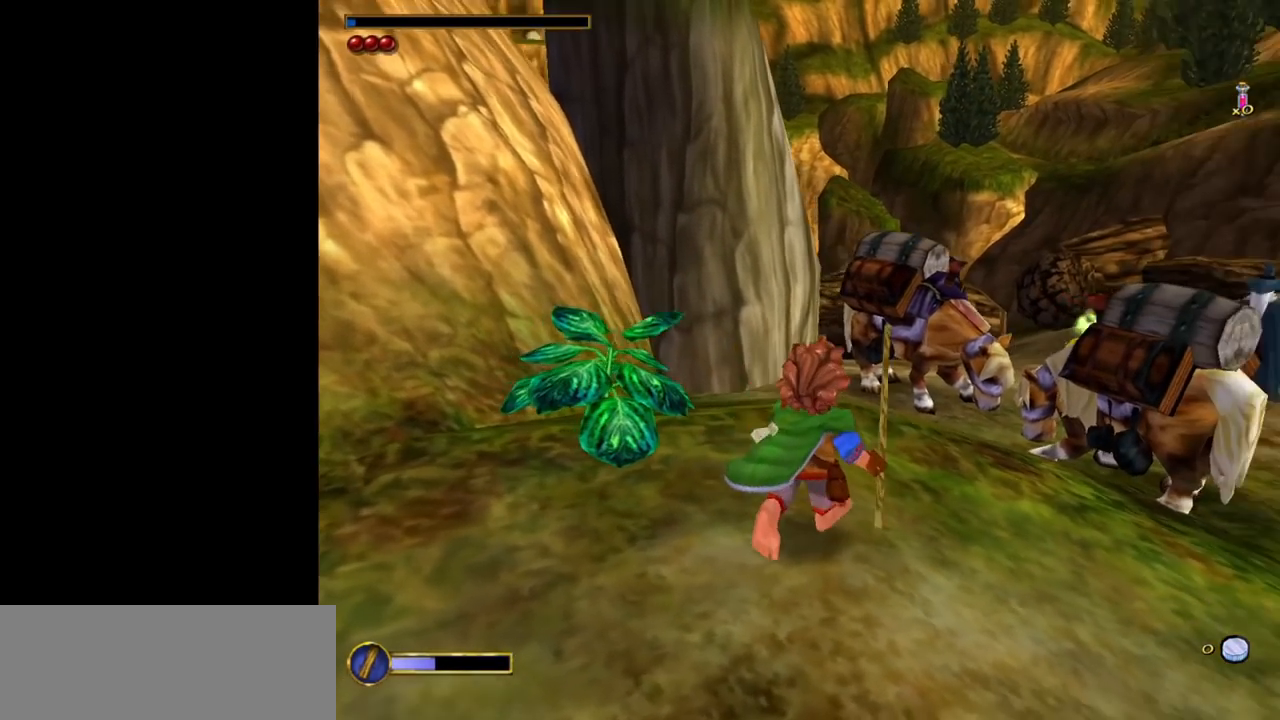
{"keys": [], "mouse": [], "events": []}
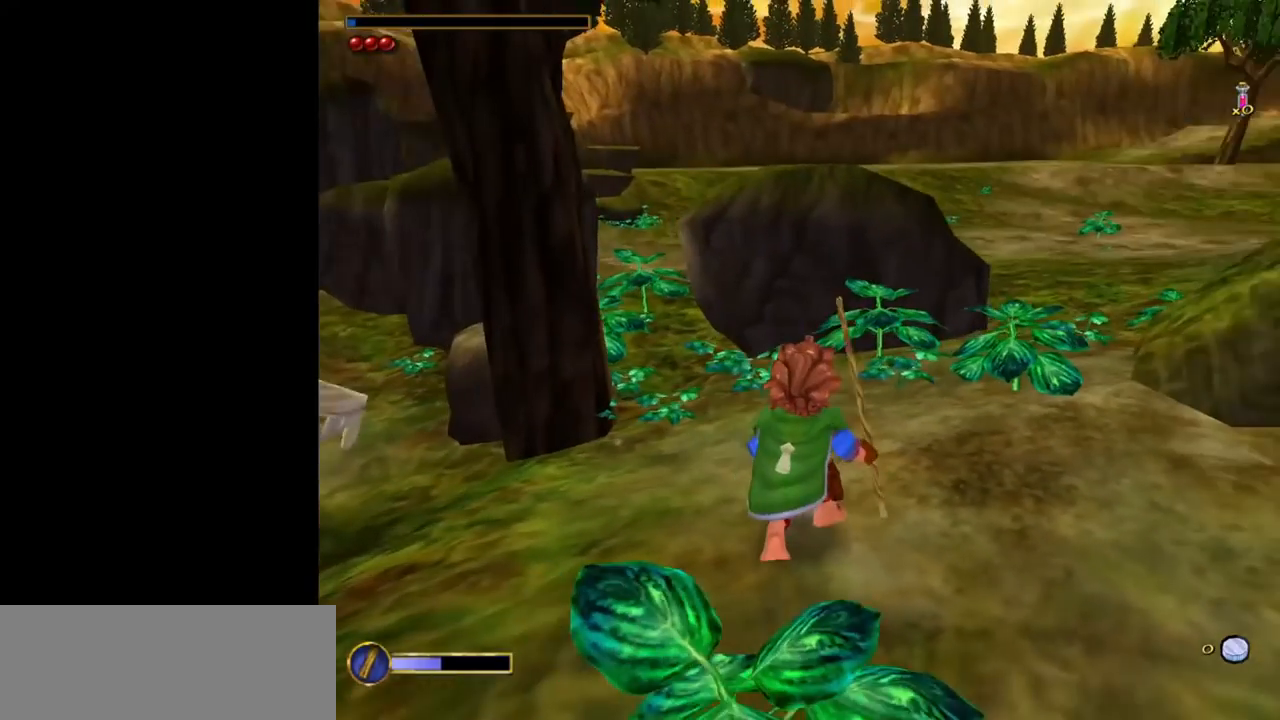
{"keys": ["w"], "mouse": [], "events": [[350, "w", "down"]]}
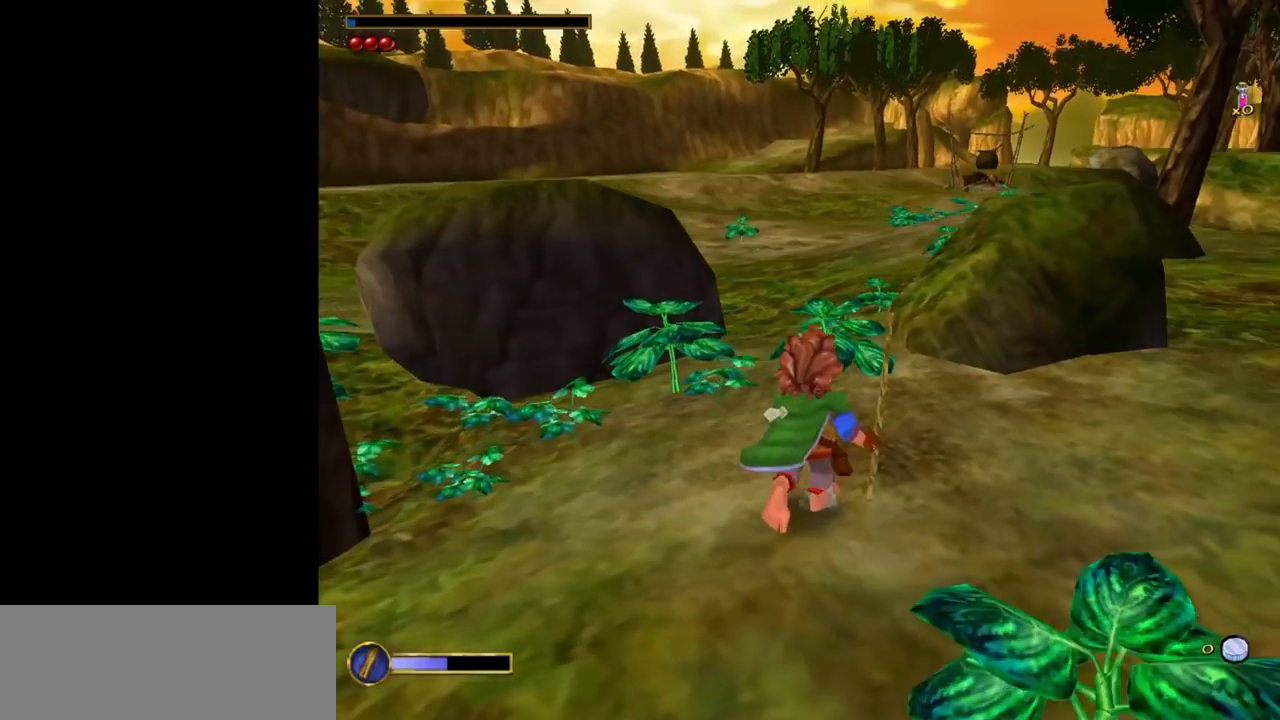
{"keys": ["a", "w"], "mouse": [], "events": [[417, "a", "down"]]}
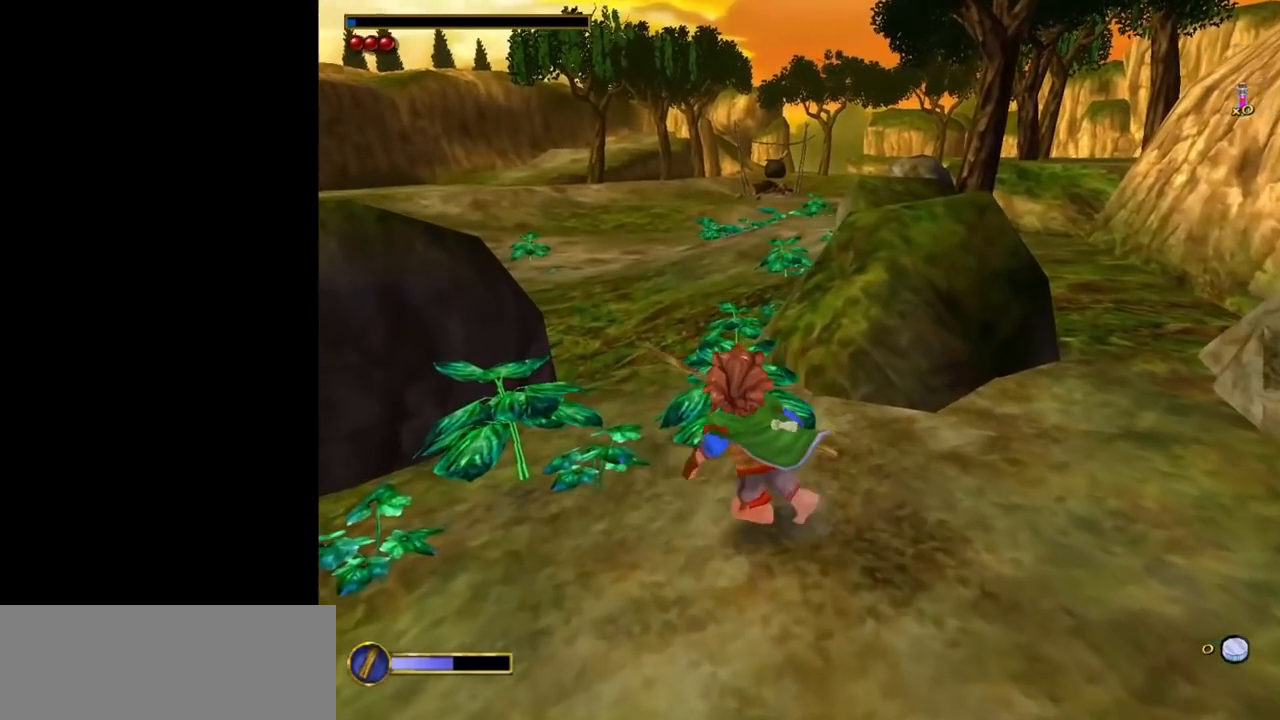
{"keys": [], "mouse": [], "events": [[17, "w", "up"], [67, "a", "up"], [250, "tab", "down"], [350, "tab", "up"]]}
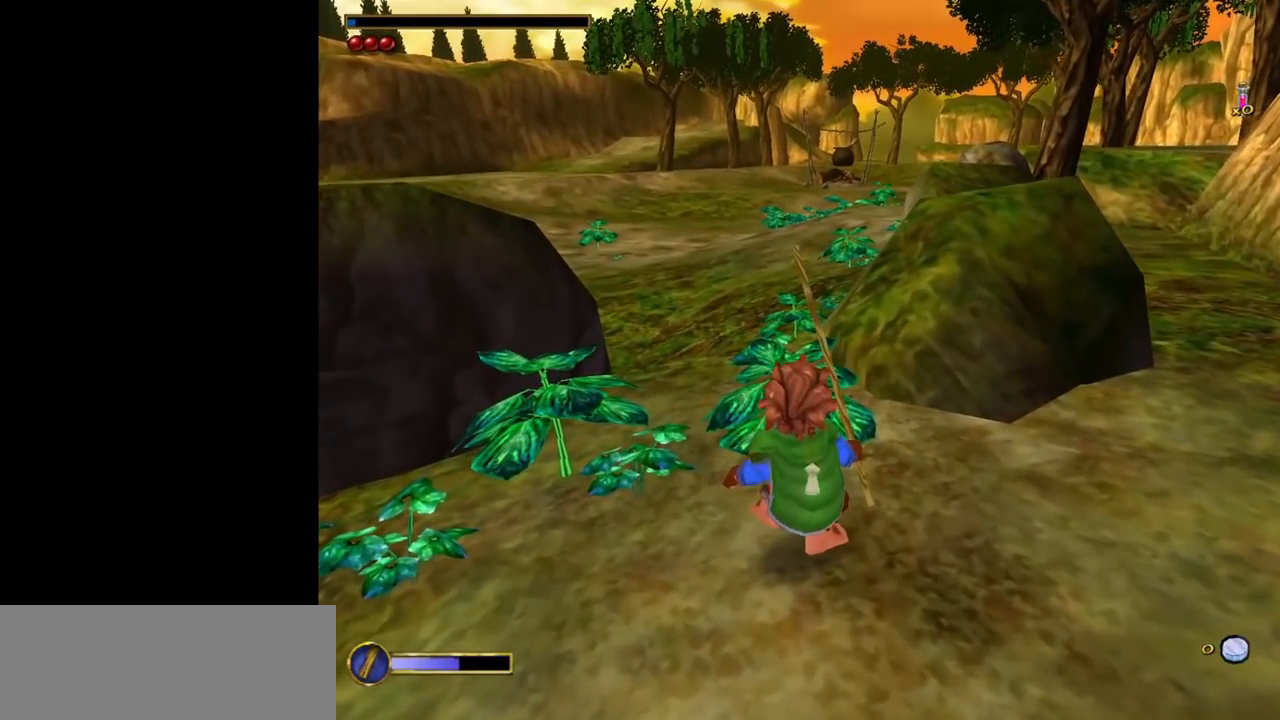
{"keys": [], "mouse": [], "events": []}
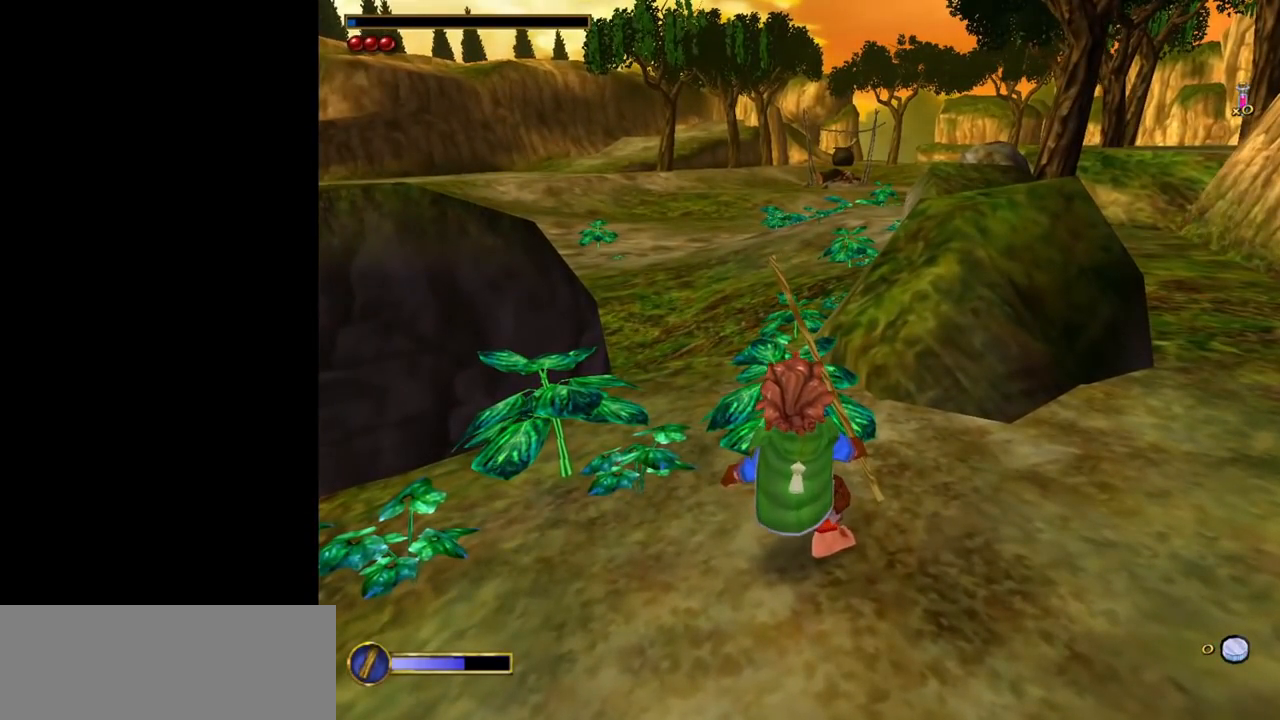
{"keys": [], "mouse": [], "events": []}
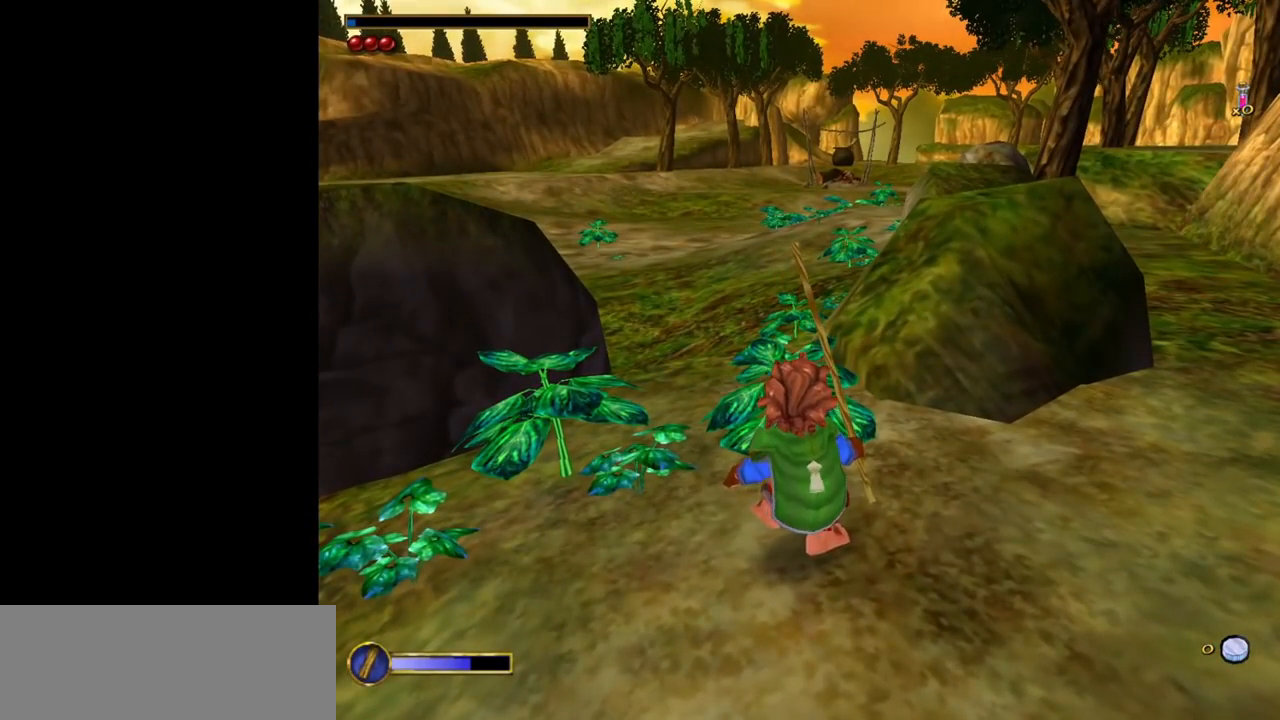
{"keys": [], "mouse": ["left"], "events": [[483, "mouse_left", "down"]]}
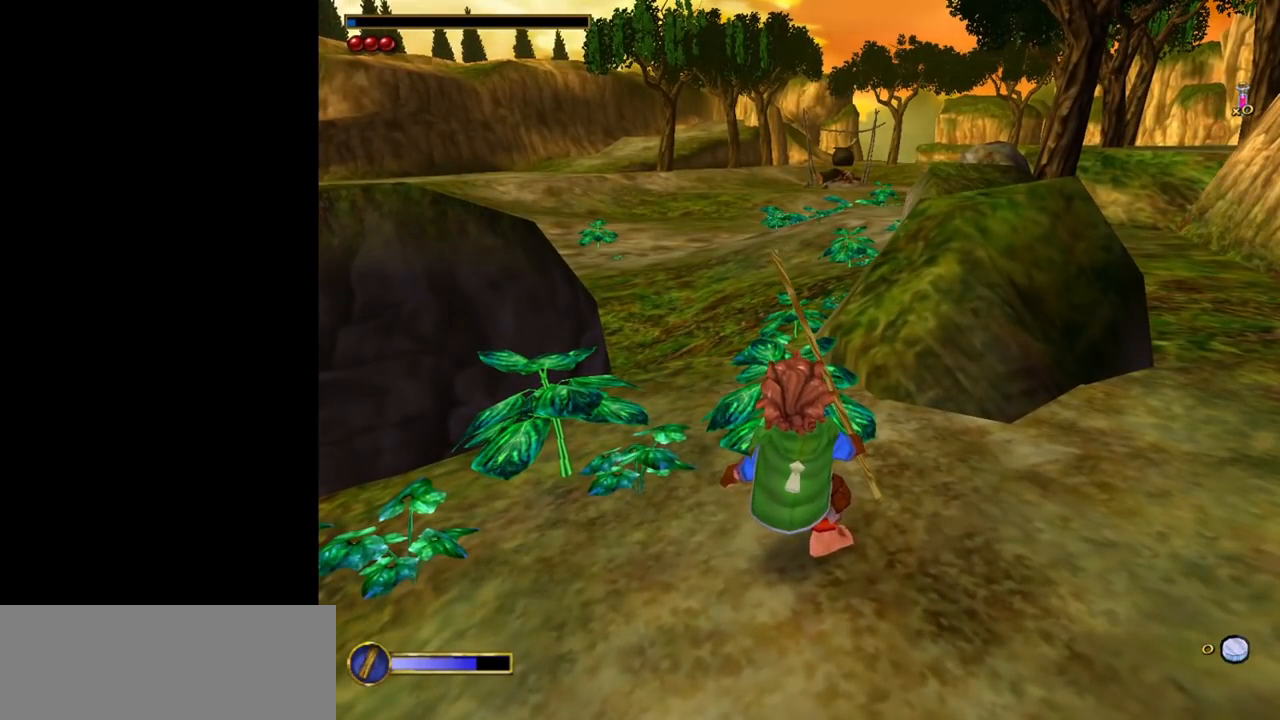
{"keys": [], "mouse": [], "events": [[33, "mouse_left", "up"]]}
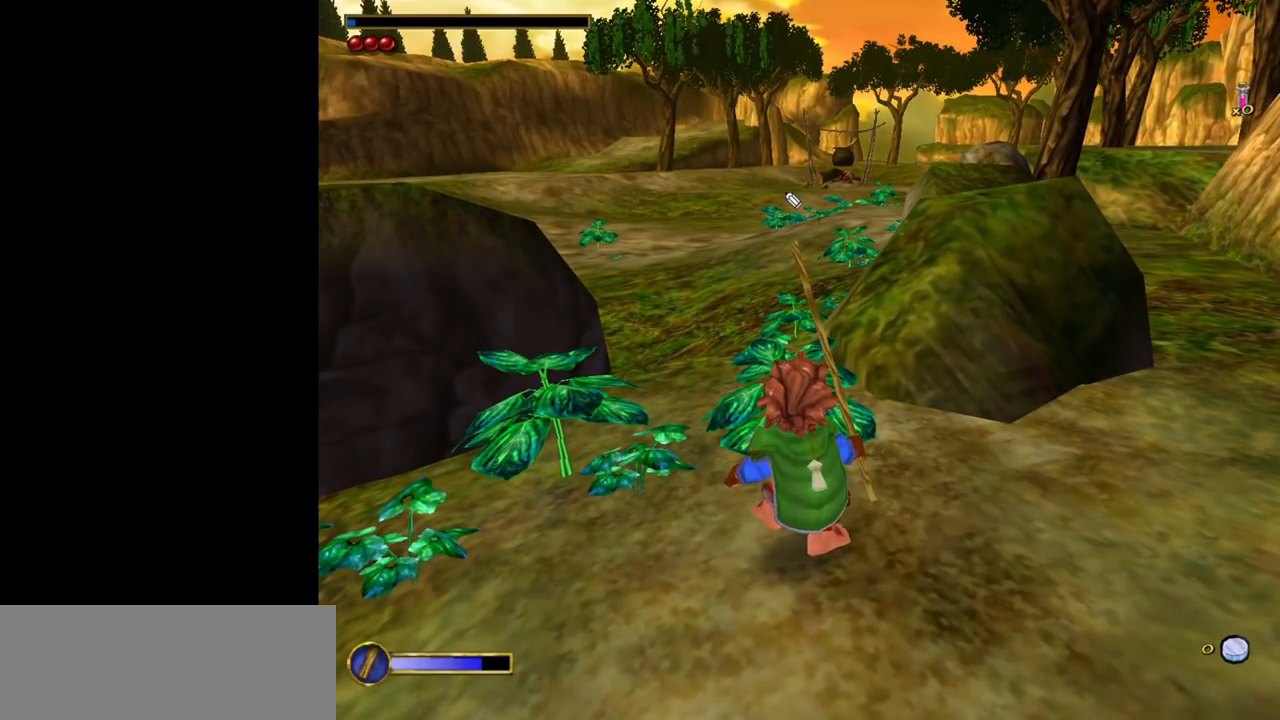
{"keys": [], "mouse": ["left"], "events": [[183, "mouse_left", "down"]]}
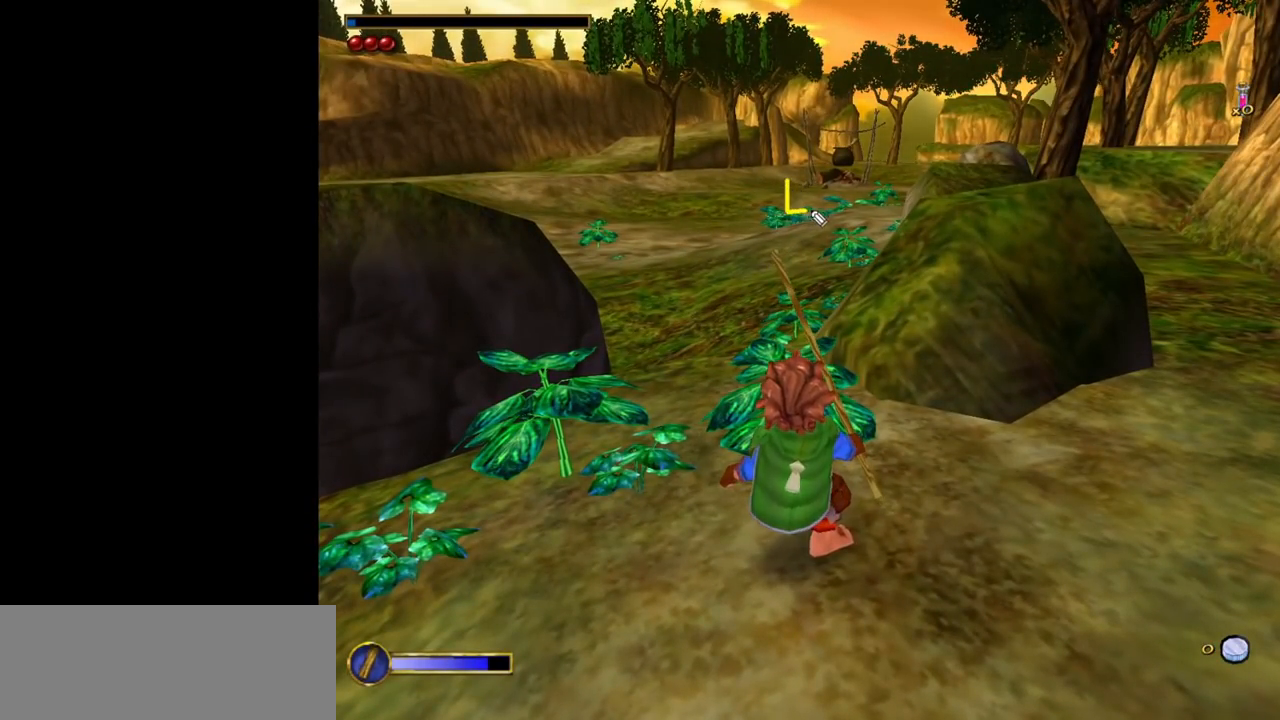
{"keys": [], "mouse": [], "events": [[300, "mouse_left", "up"]]}
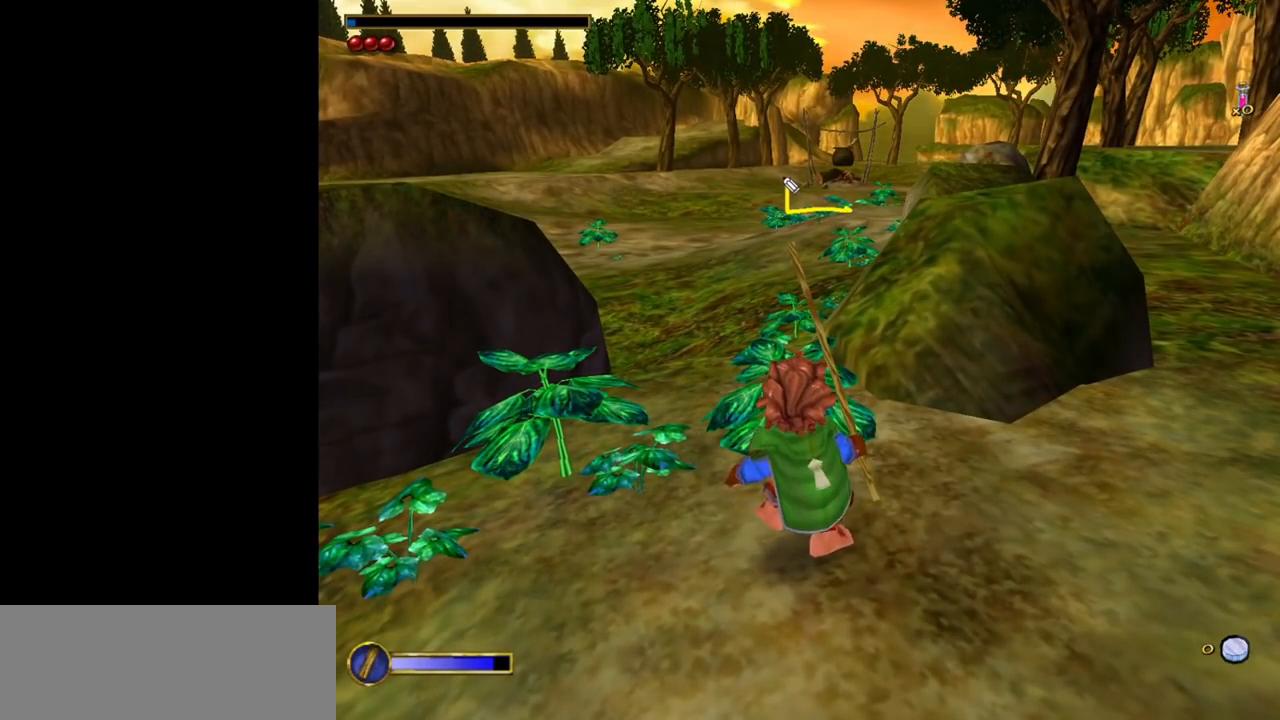
{"keys": [], "mouse": ["left"], "events": [[33, "mouse_left", "down"]]}
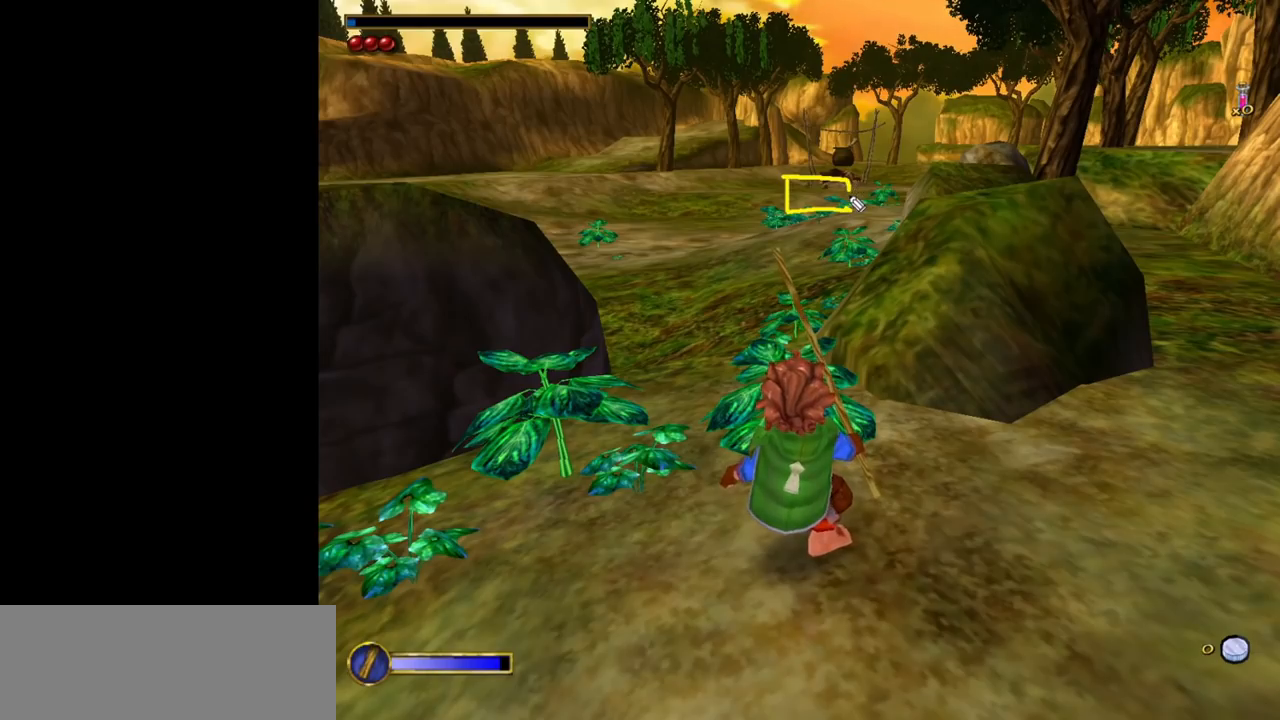
{"keys": [], "mouse": [], "events": [[183, "mouse_left", "up"]]}
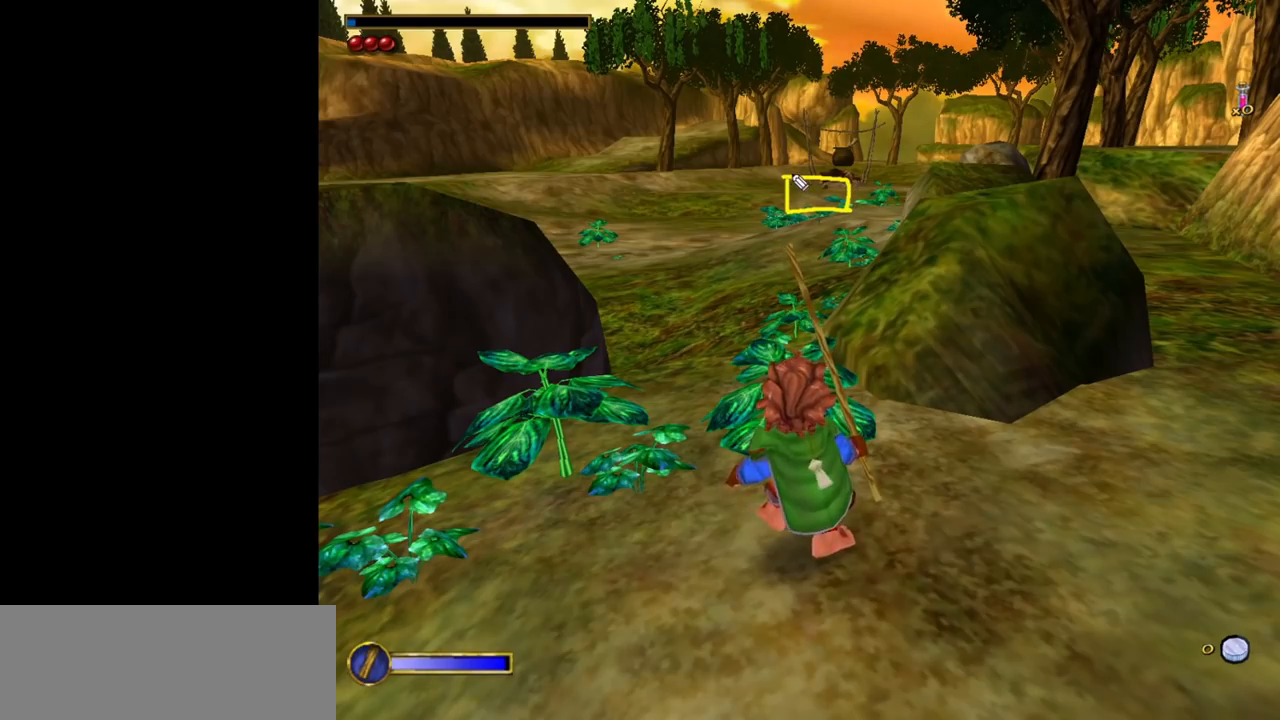
{"keys": [], "mouse": [], "events": [[150, "mouse_left", "down"], [383, "mouse_left", "up"]]}
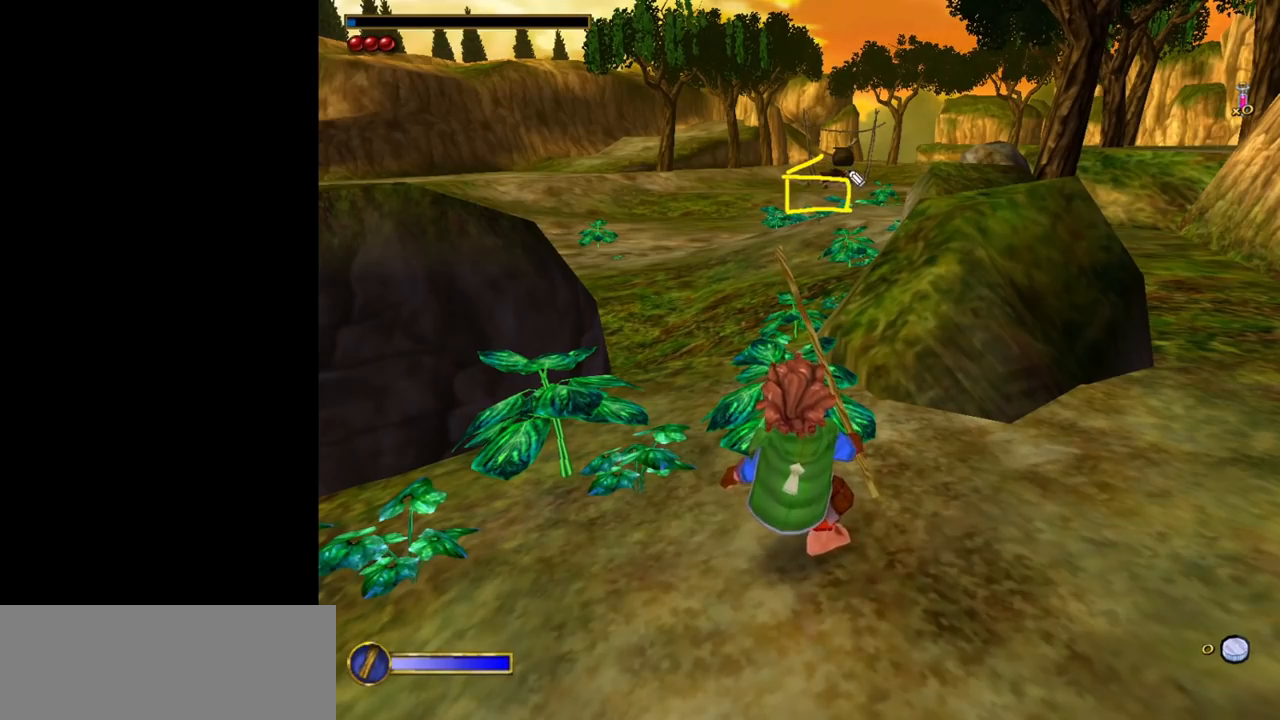
{"keys": [], "mouse": [], "events": [[167, "mouse_left", "down"], [317, "mouse_left", "up"]]}